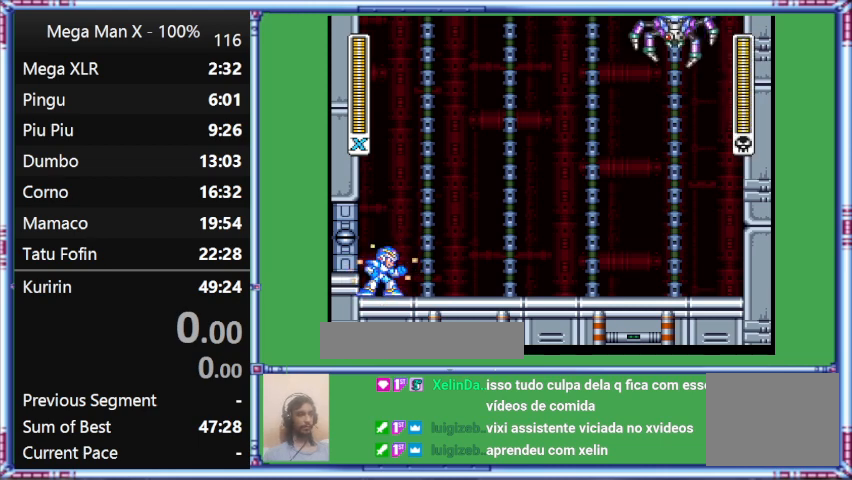
Gameplay with a controller (Nintendo layout); each line is a JSON object with the inputs held at the frame after it. "events" lists button and stick changes between this image and that frame as [ms after this image, input, new state], when the widget could be followed in between. Not read: L3 R3.
{"buttons": ["Y"], "events": []}
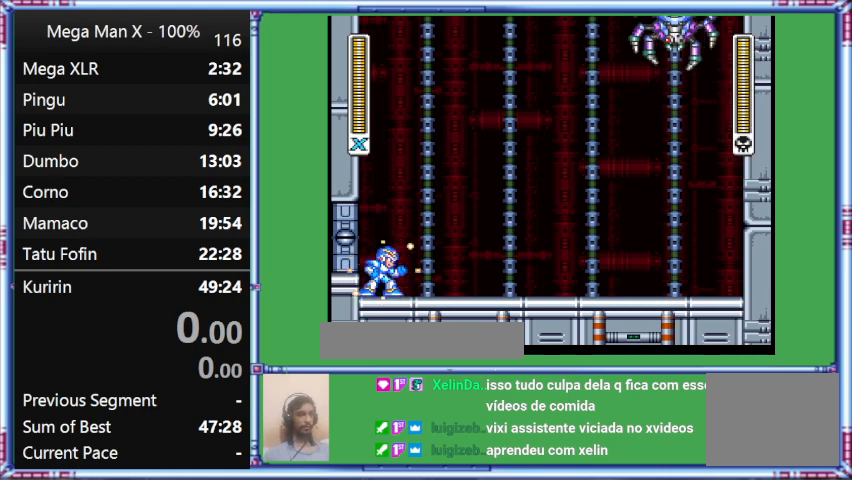
{"buttons": ["Y"], "events": []}
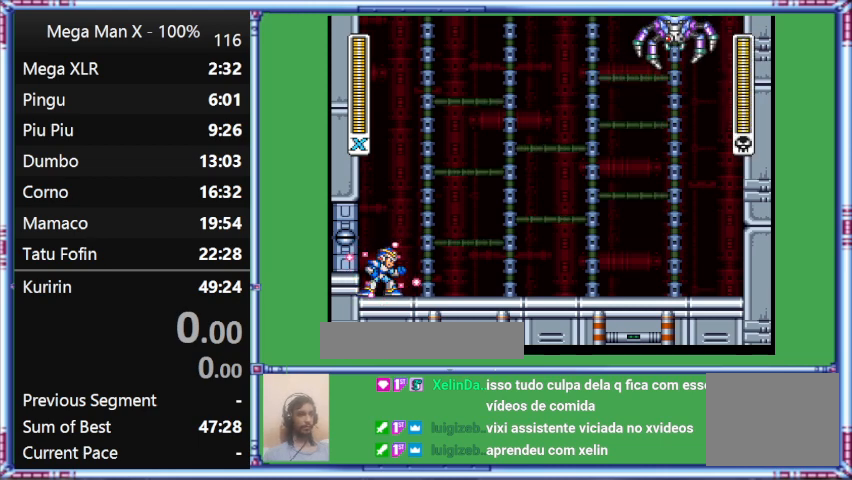
{"buttons": ["Y"], "events": []}
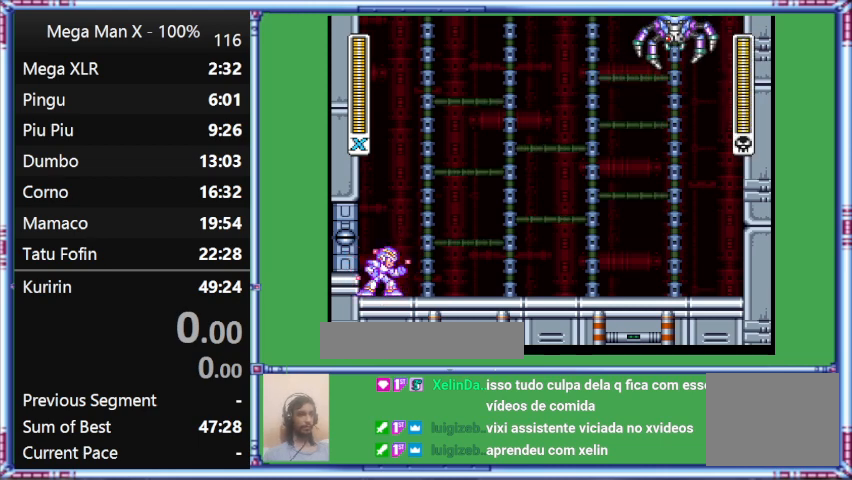
{"buttons": ["Y", "DPAD_RIGHT"], "events": [[500, "DPAD_RIGHT", "down"]]}
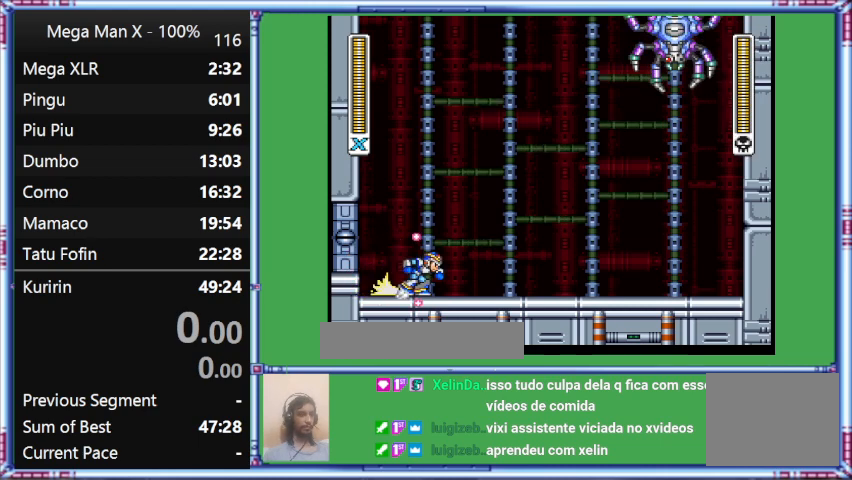
{"buttons": ["Y", "L1", "DPAD_RIGHT"], "events": [[233, "L1", "down"]]}
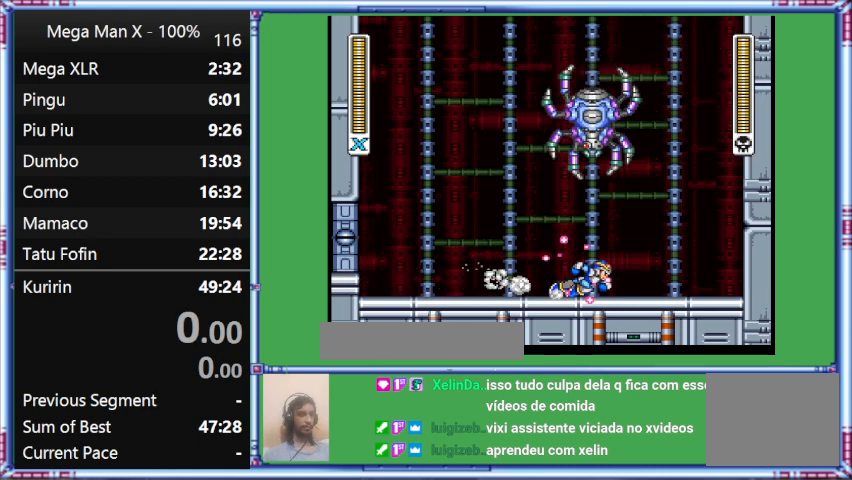
{"buttons": ["Y", "L1", "DPAD_RIGHT"], "events": []}
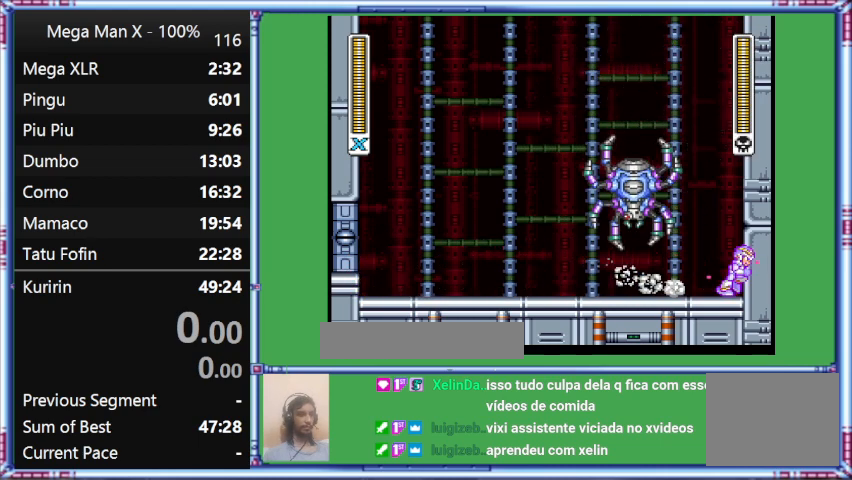
{"buttons": ["Y", "DPAD_LEFT"], "events": [[300, "DPAD_LEFT", "down"], [300, "DPAD_RIGHT", "up"], [300, "L1", "up"]]}
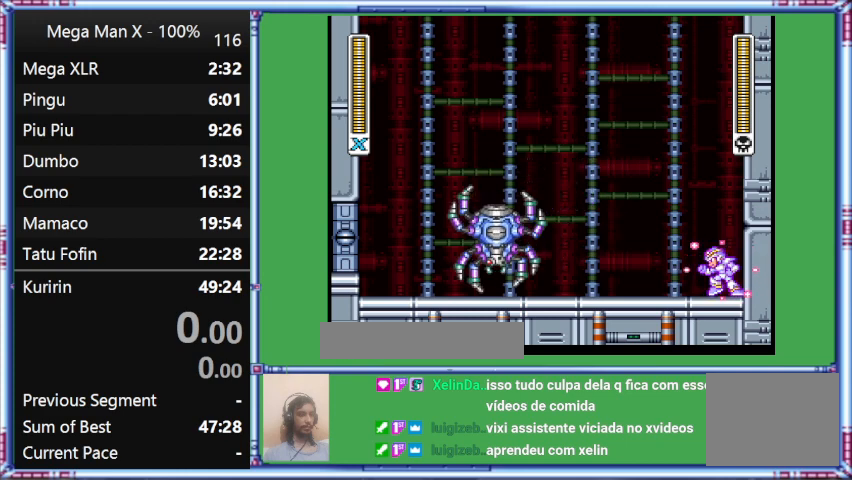
{"buttons": [], "events": [[67, "DPAD_DOWN", "down"], [67, "DPAD_LEFT", "up"], [367, "DPAD_DOWN", "up"], [367, "Y", "up"]]}
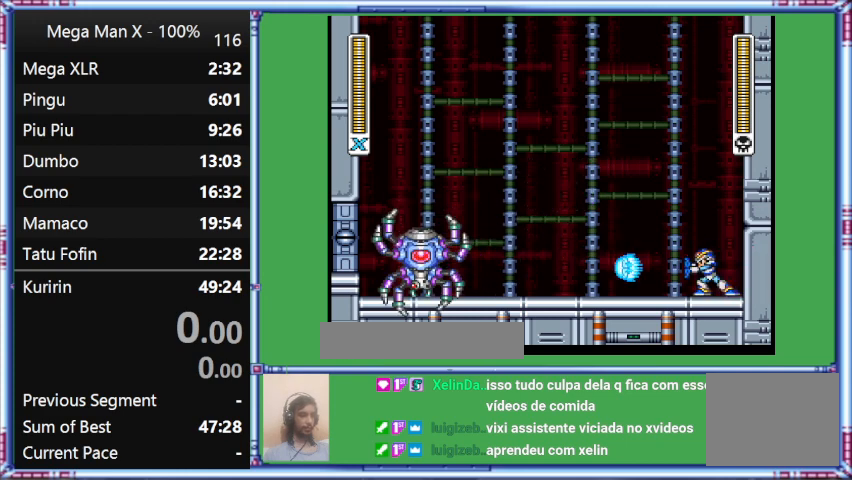
{"buttons": [], "events": []}
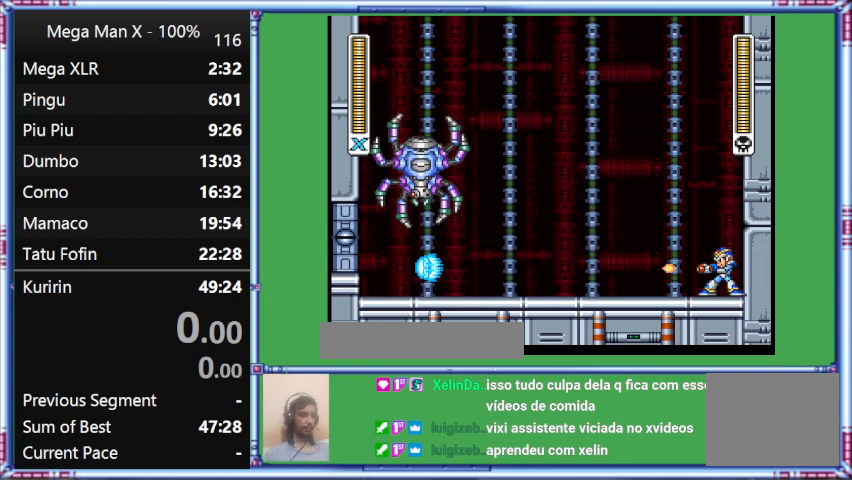
{"buttons": ["Y"], "events": [[167, "Y", "down"]]}
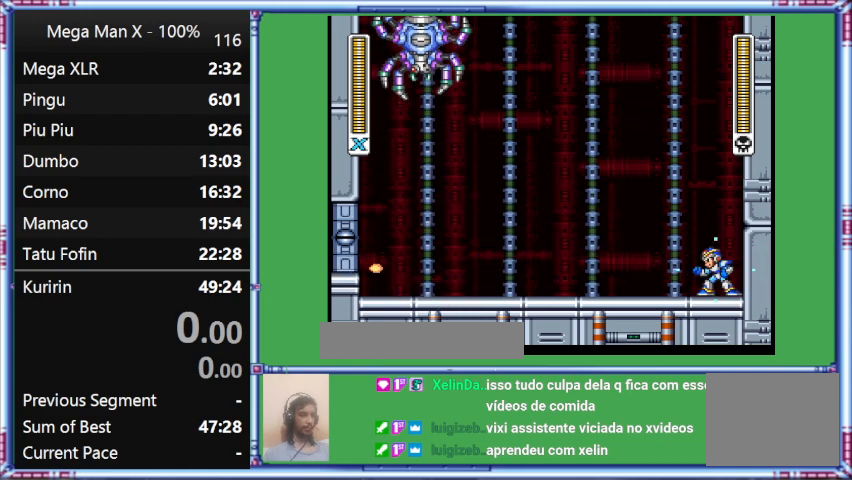
{"buttons": ["Y", "DPAD_LEFT"], "events": [[267, "DPAD_LEFT", "down"]]}
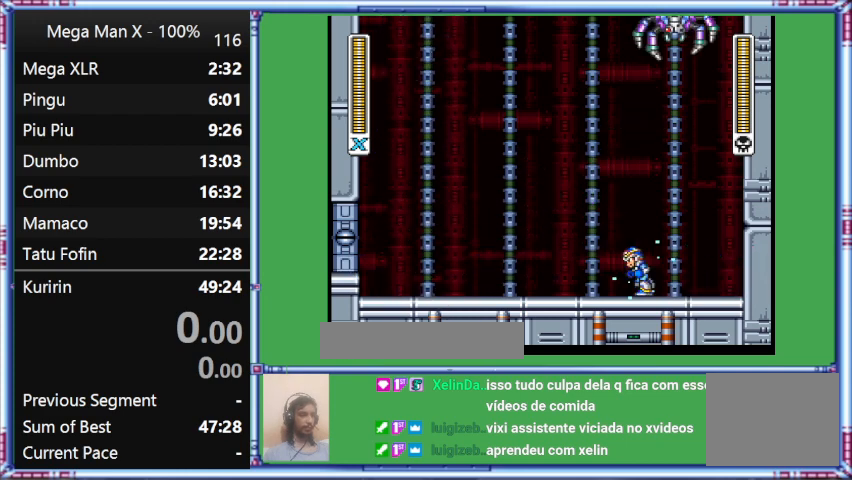
{"buttons": ["Y", "L1", "DPAD_LEFT"], "events": [[367, "L1", "down"]]}
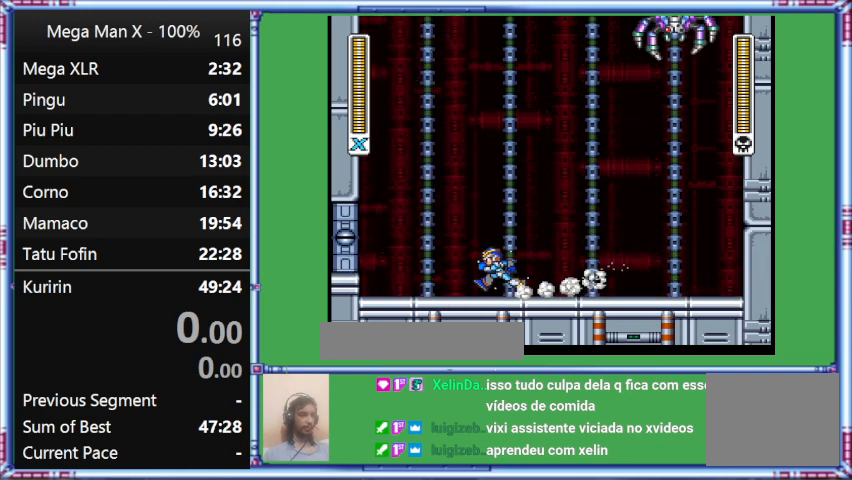
{"buttons": ["Y", "L1", "DPAD_LEFT"], "events": [[133, "L1", "up"], [367, "L1", "down"]]}
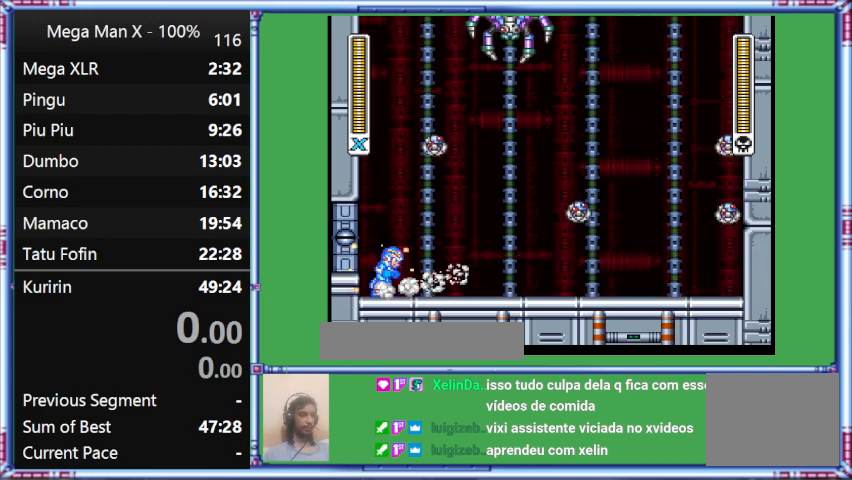
{"buttons": [], "events": [[133, "L1", "up"], [333, "DPAD_LEFT", "up"], [333, "Y", "up"]]}
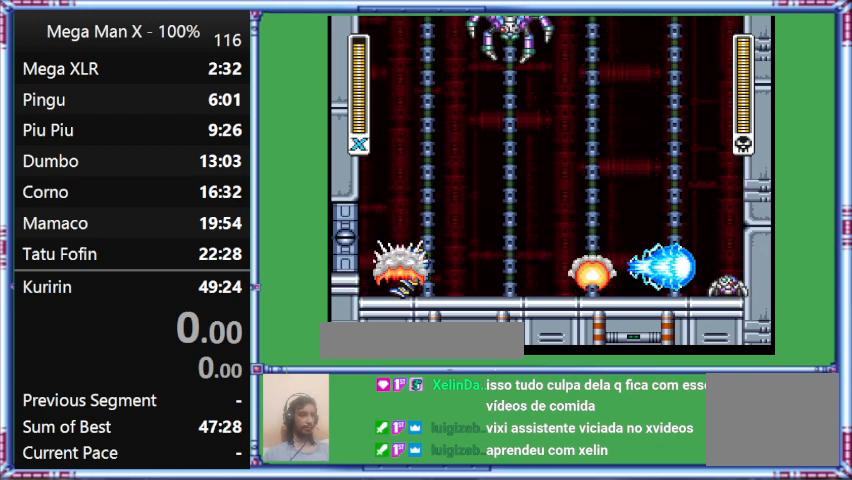
{"buttons": ["Y", "DPAD_LEFT"], "events": [[133, "Y", "down"], [367, "DPAD_LEFT", "down"]]}
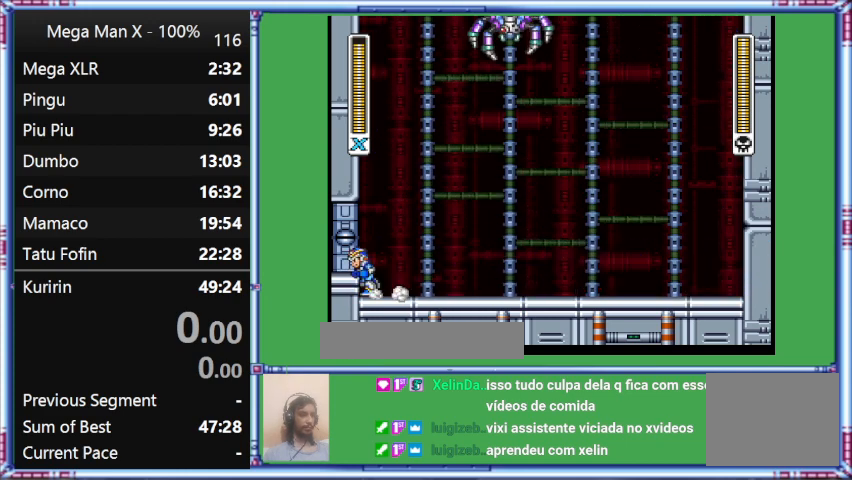
{"buttons": ["Y", "DPAD_RIGHT"], "events": [[100, "L1", "down"], [333, "DPAD_LEFT", "up"], [333, "DPAD_RIGHT", "down"], [333, "L1", "up"]]}